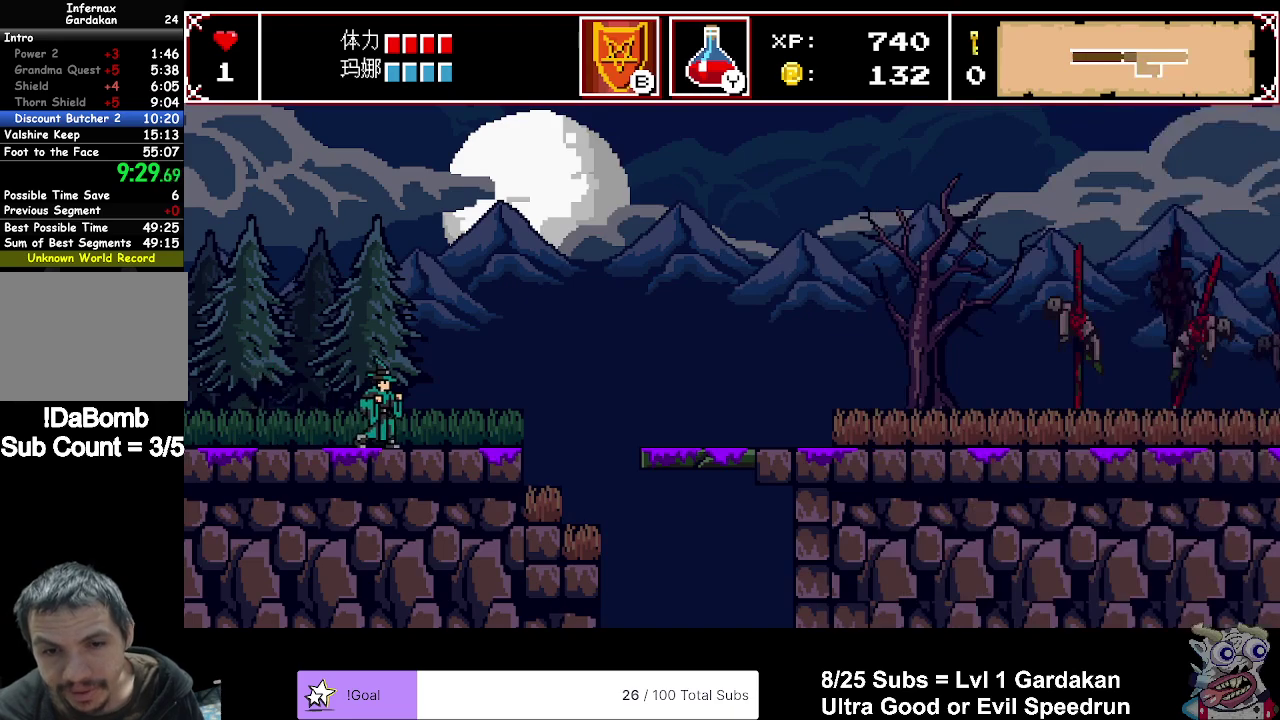
Gameplay with a controller (Xbox layout); each line is a JSON object with the inputs held at the frame after it. "events" lists button and stick changes between this image and that frame as [ms after this image, input, new state], when the widget could be followed in between. Not read: L3 R3 left_stick.
{"buttons": ["DPAD_RIGHT"], "right_stick": "center", "events": []}
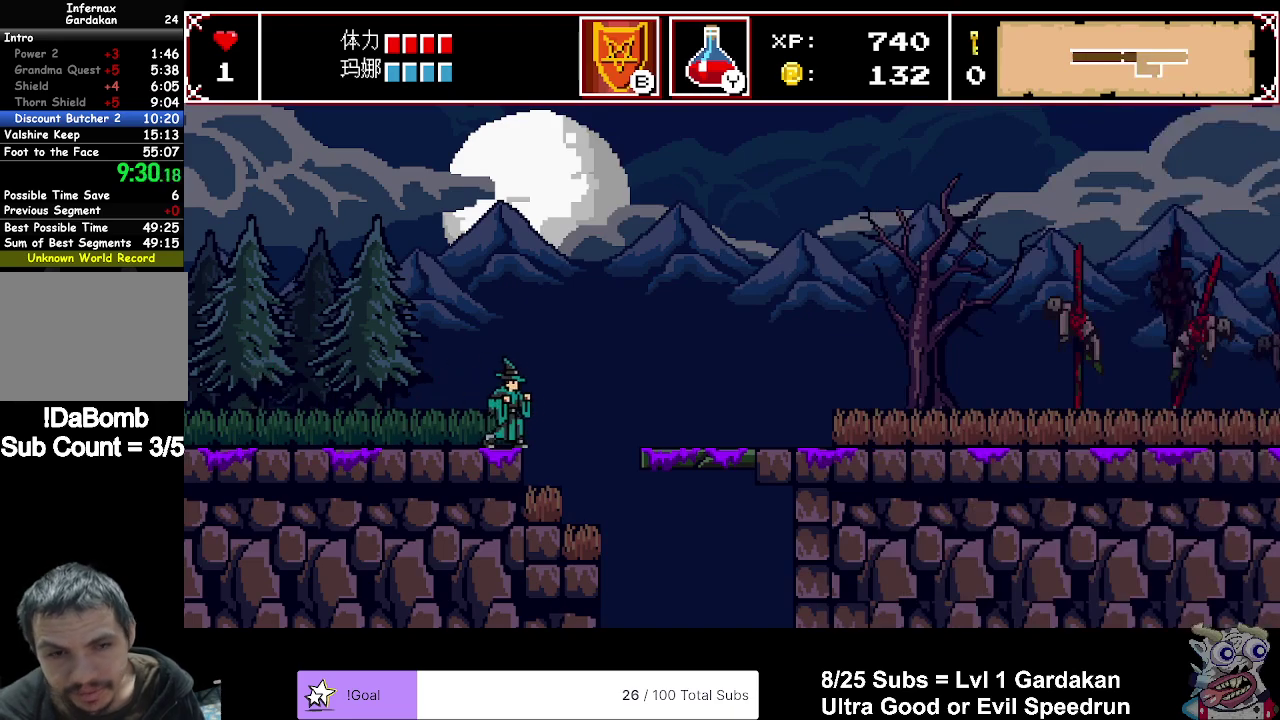
{"buttons": ["DPAD_RIGHT"], "right_stick": "center", "events": [[50, "A", "down"], [167, "A", "up"]]}
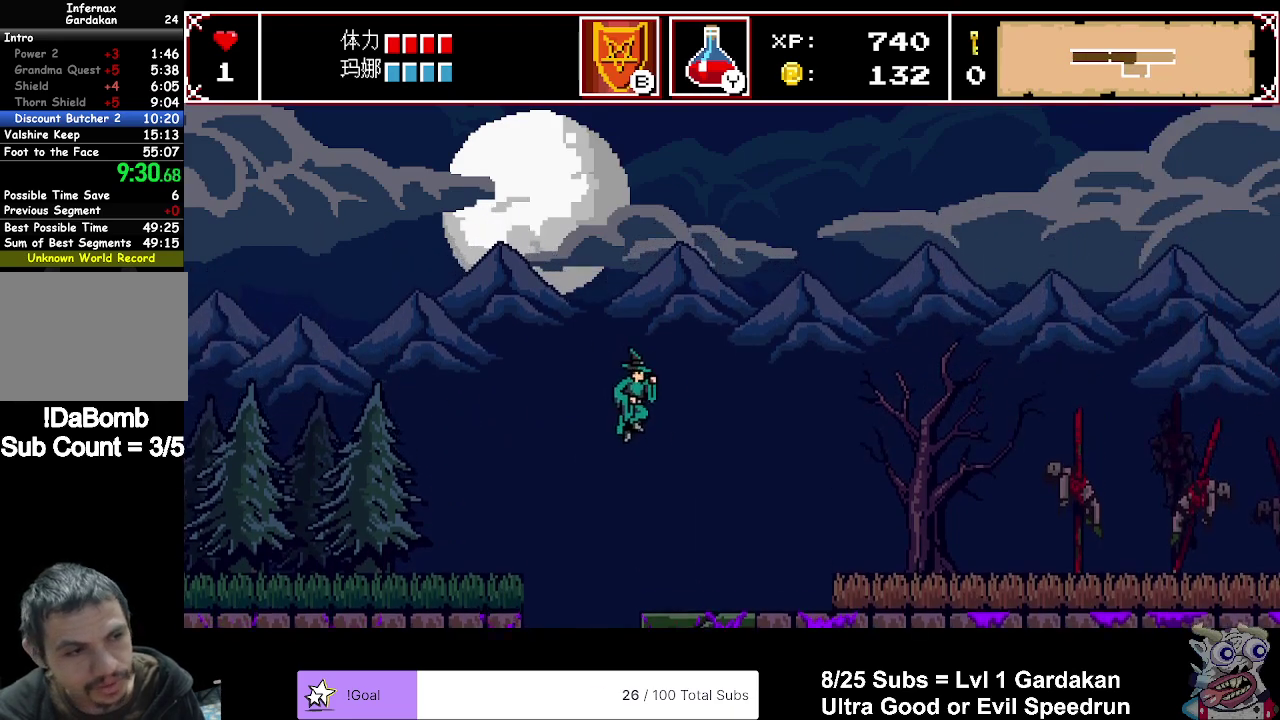
{"buttons": ["DPAD_RIGHT"], "right_stick": "center", "events": []}
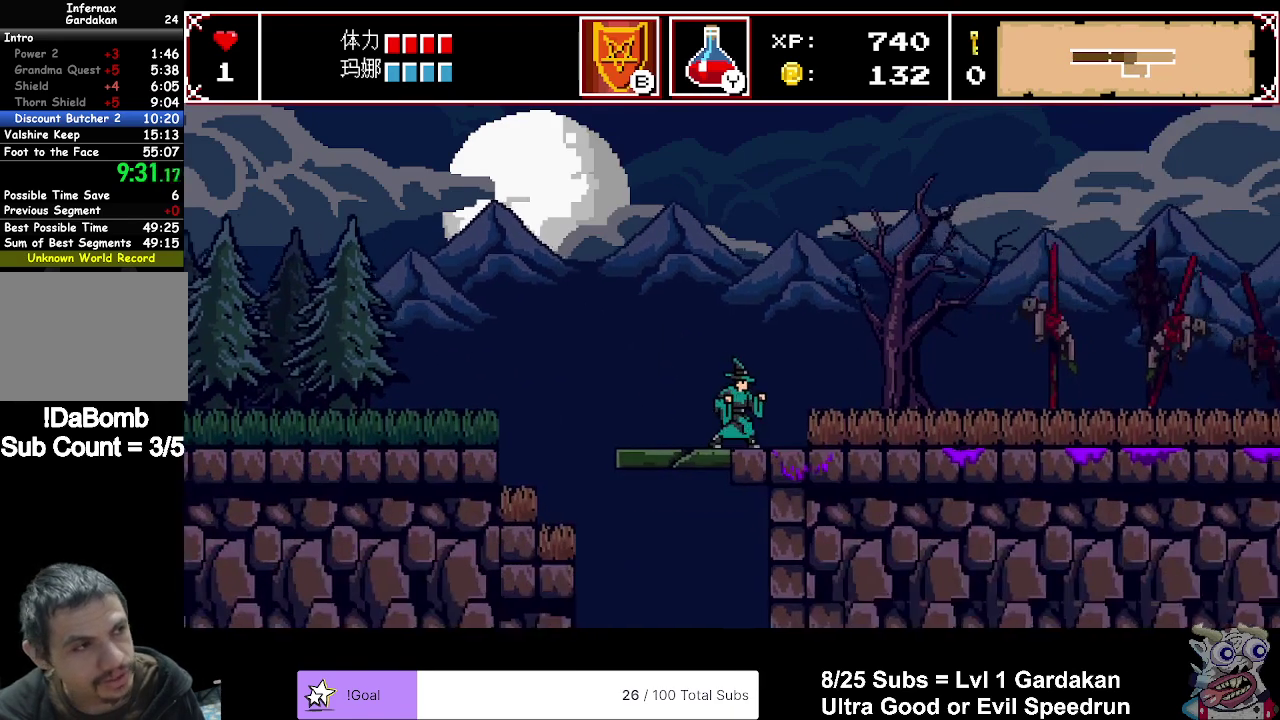
{"buttons": ["DPAD_RIGHT"], "right_stick": "center", "events": []}
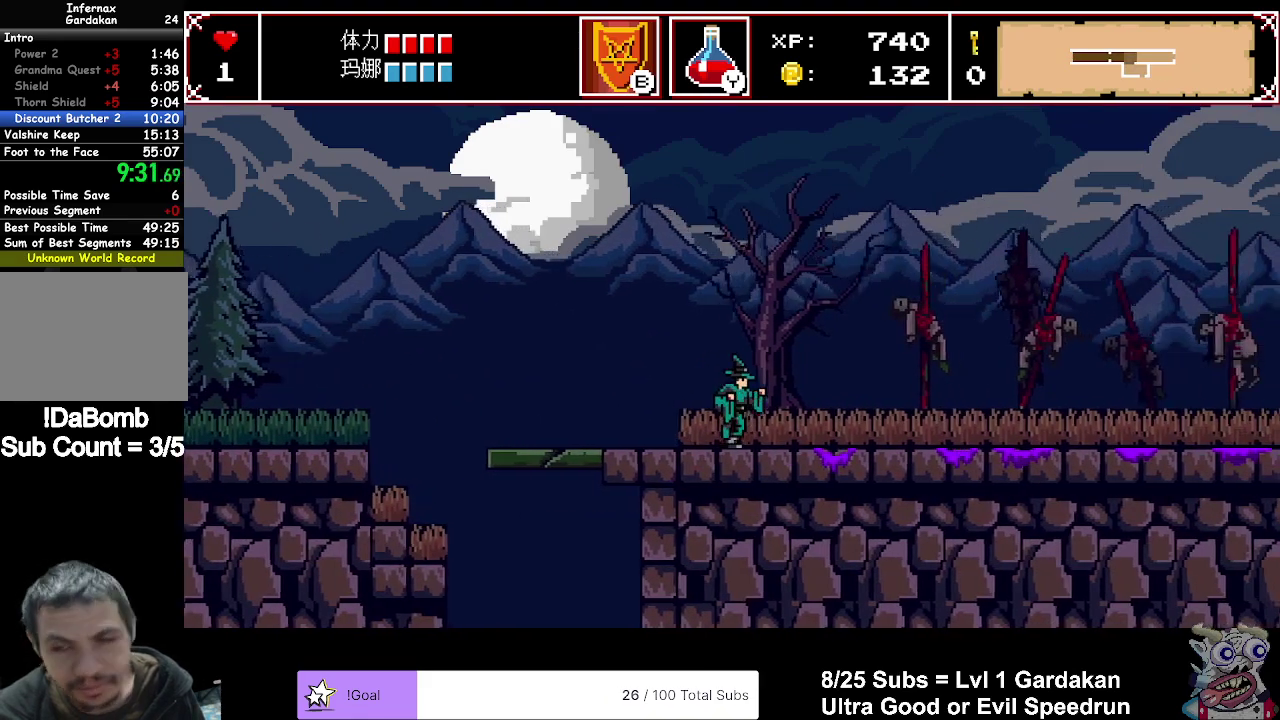
{"buttons": ["DPAD_RIGHT"], "right_stick": "center", "events": []}
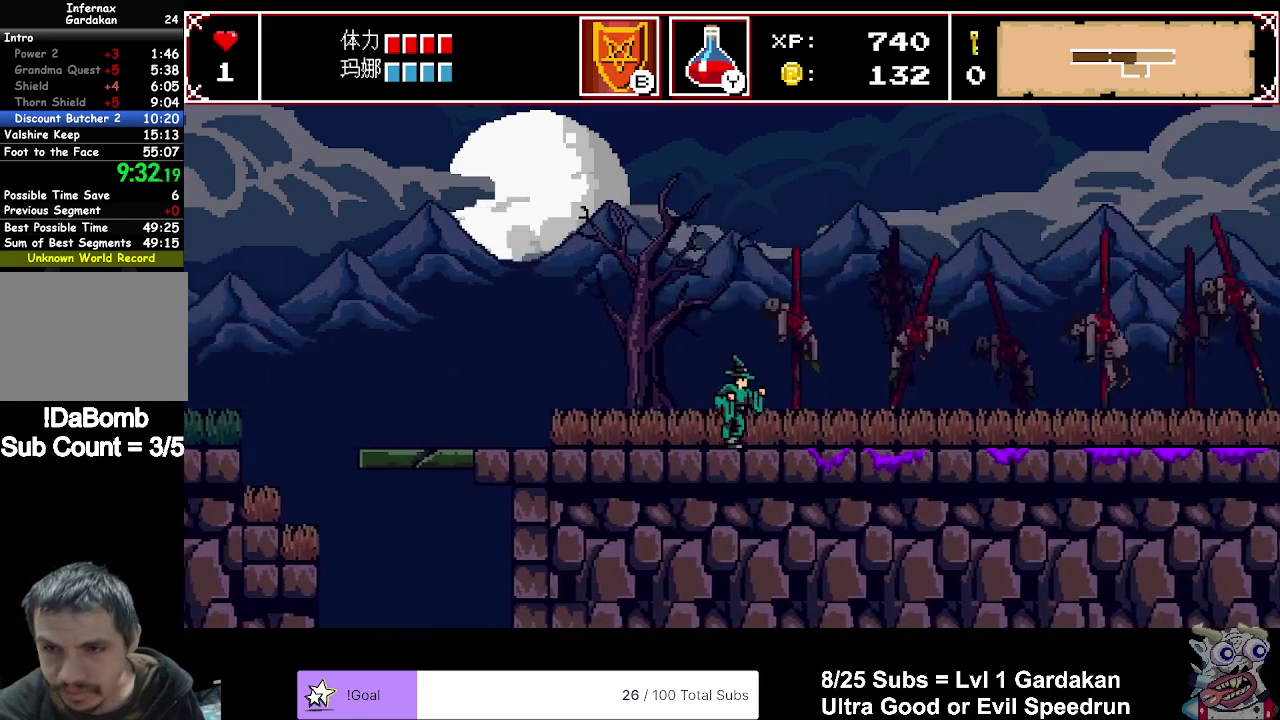
{"buttons": ["DPAD_RIGHT"], "right_stick": "center", "events": []}
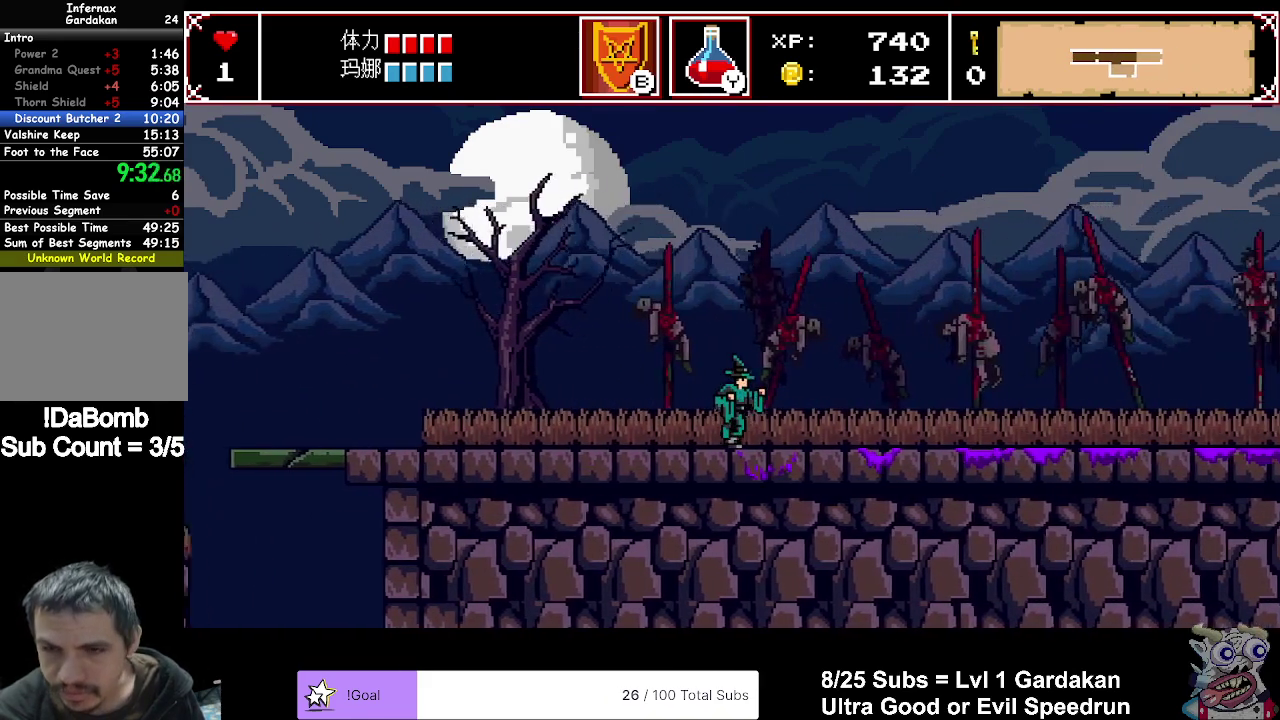
{"buttons": ["DPAD_RIGHT"], "right_stick": "center", "events": []}
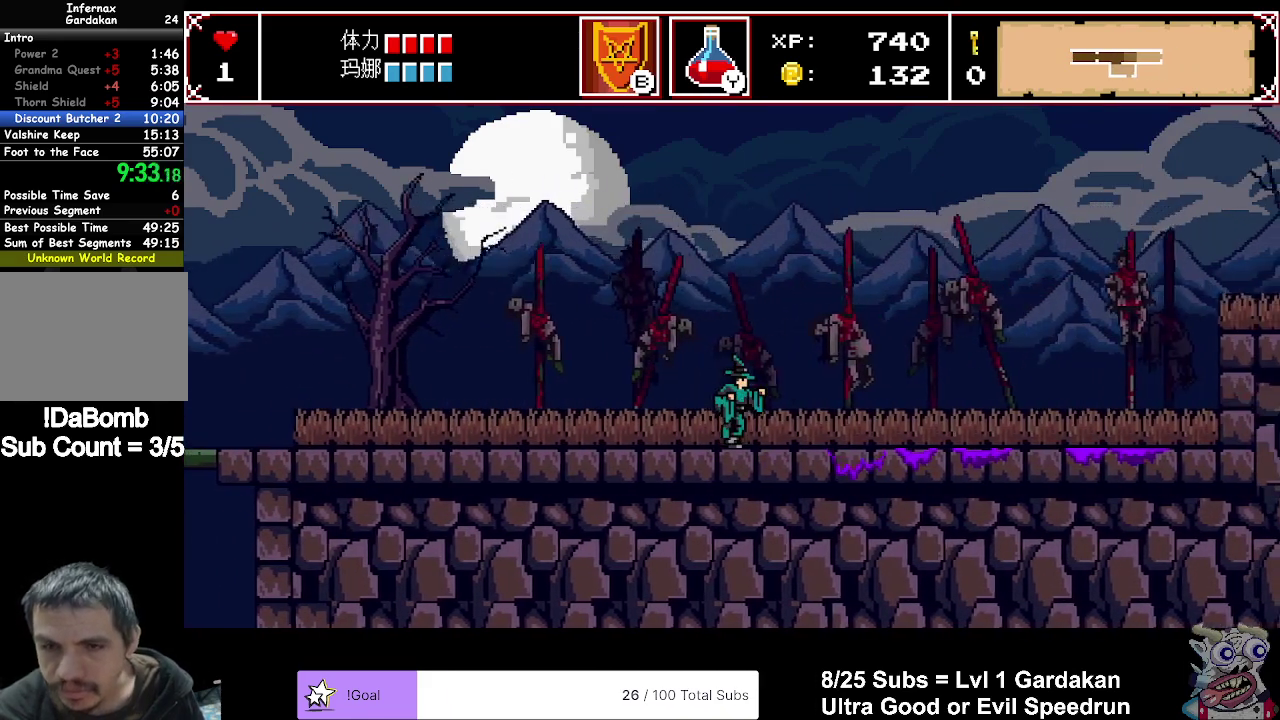
{"buttons": ["DPAD_RIGHT"], "right_stick": "center", "events": []}
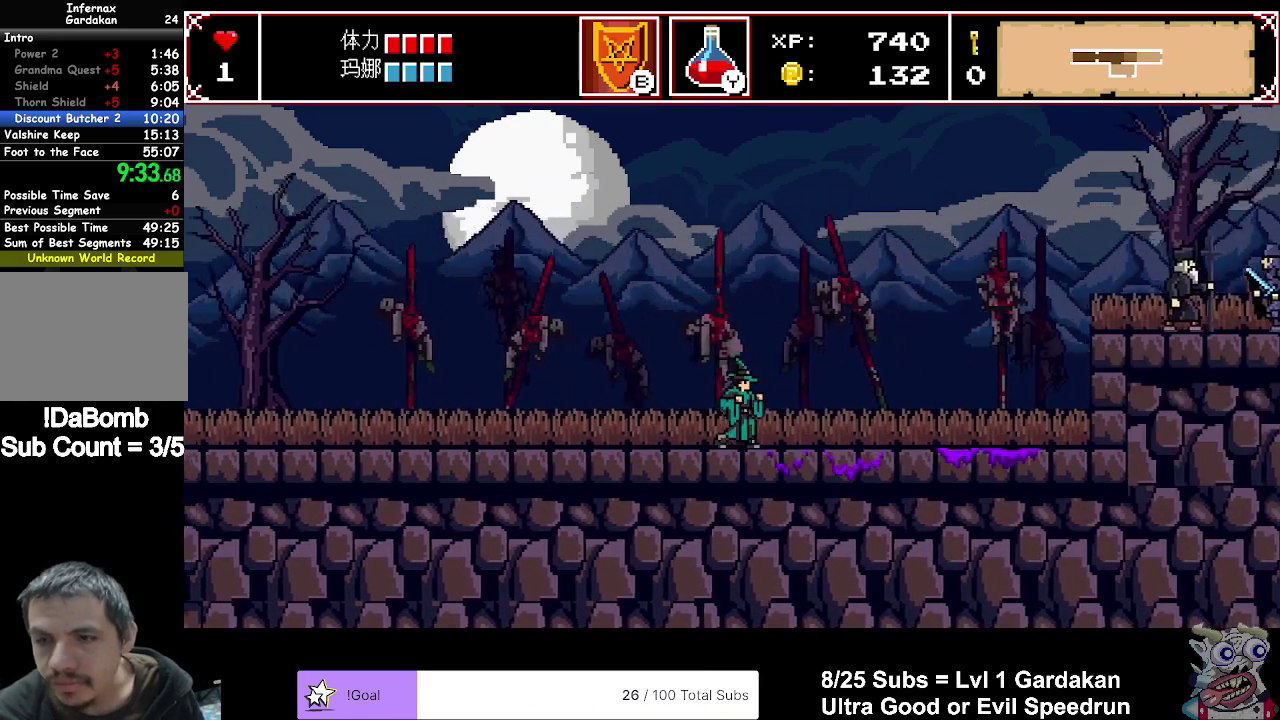
{"buttons": ["DPAD_RIGHT"], "right_stick": "center", "events": []}
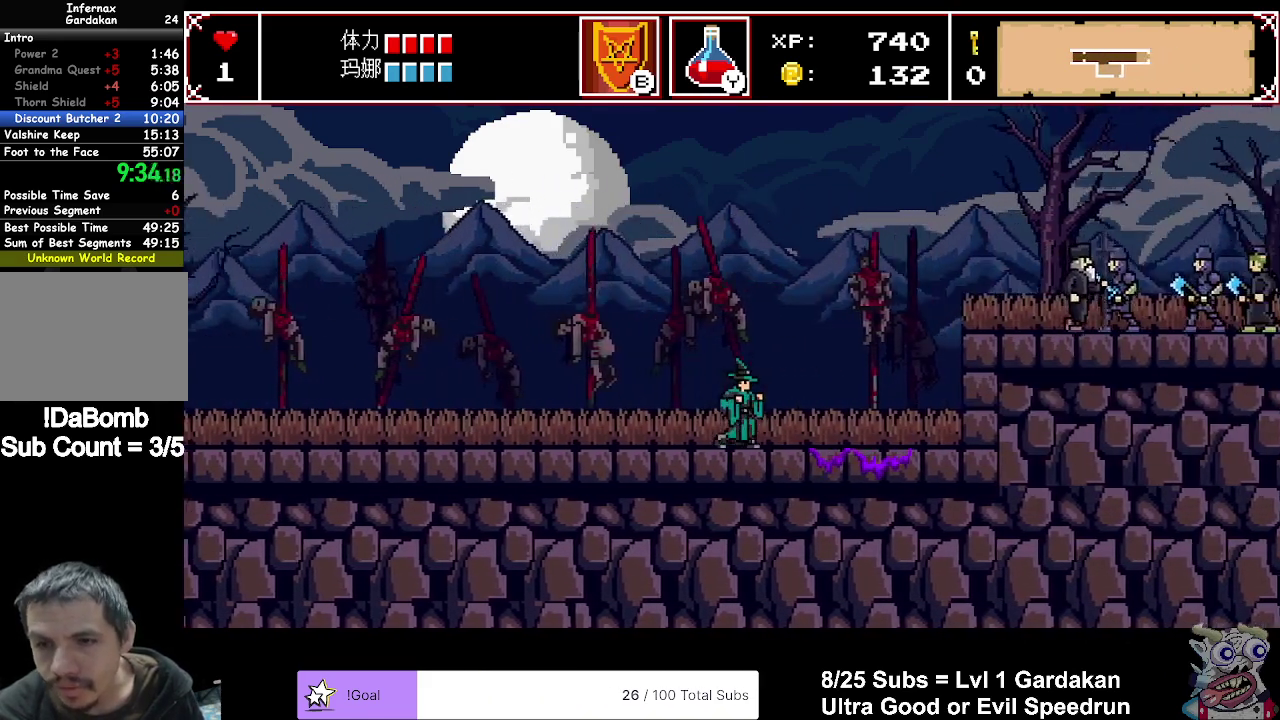
{"buttons": ["DPAD_RIGHT"], "right_stick": "center", "events": [[183, "A", "down"], [333, "A", "up"]]}
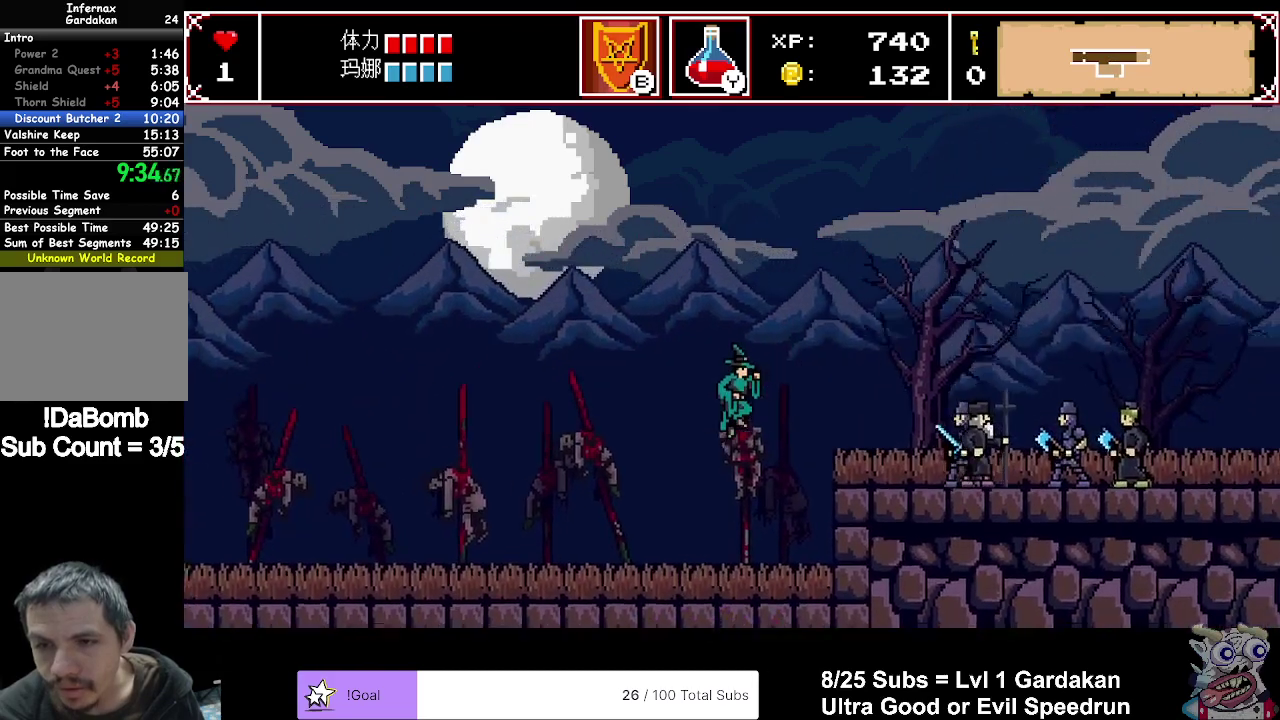
{"buttons": ["A", "DPAD_RIGHT"], "right_stick": "center", "events": [[400, "A", "down"]]}
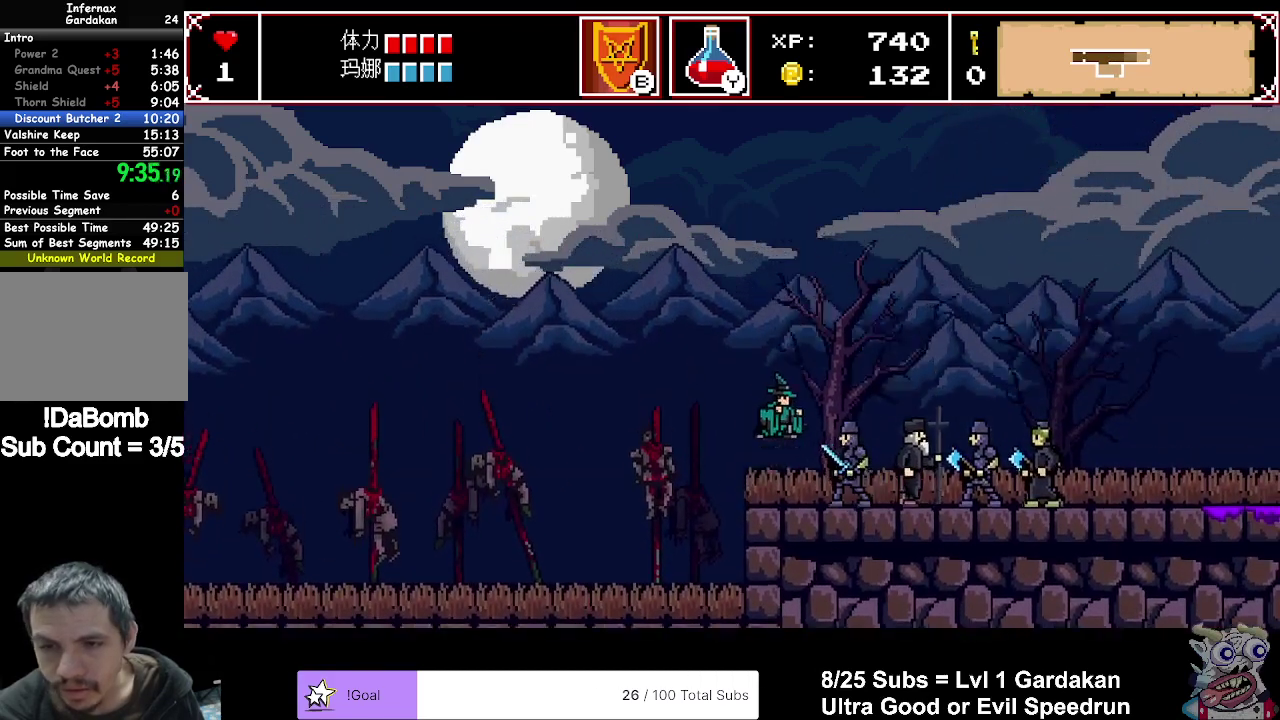
{"buttons": ["A", "DPAD_RIGHT"], "right_stick": "center", "events": []}
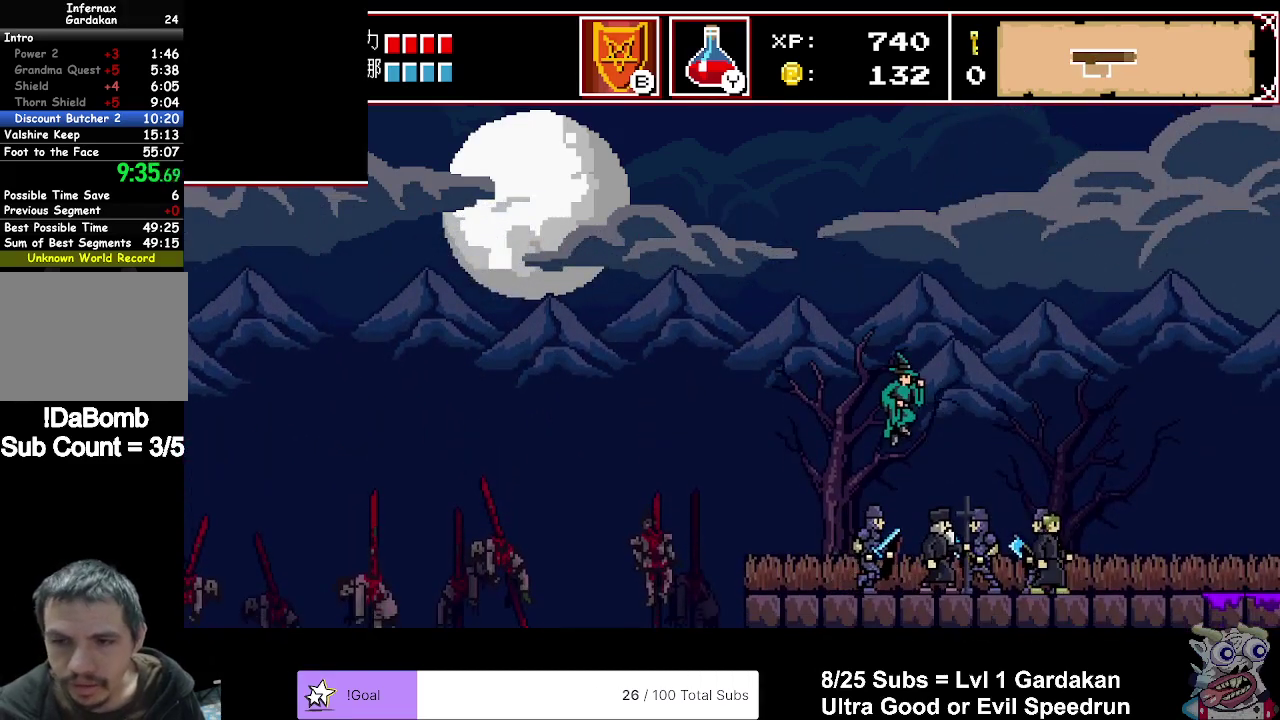
{"buttons": ["B", "DPAD_RIGHT"], "right_stick": "center", "events": [[100, "A", "up"], [100, "B", "down"]]}
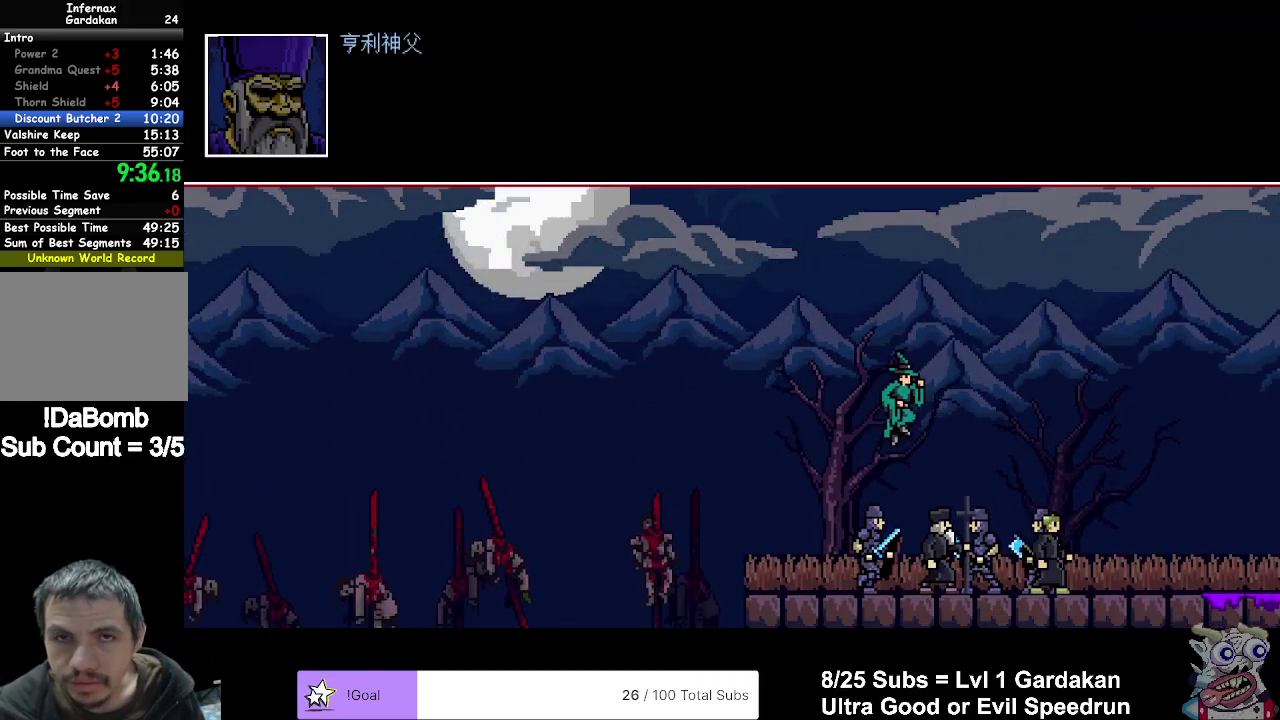
{"buttons": ["A", "B", "DPAD_RIGHT"], "right_stick": "center", "events": [[33, "A", "down"], [83, "A", "up"], [183, "A", "down"], [233, "A", "up"], [317, "A", "down"], [400, "A", "up"], [467, "A", "down"]]}
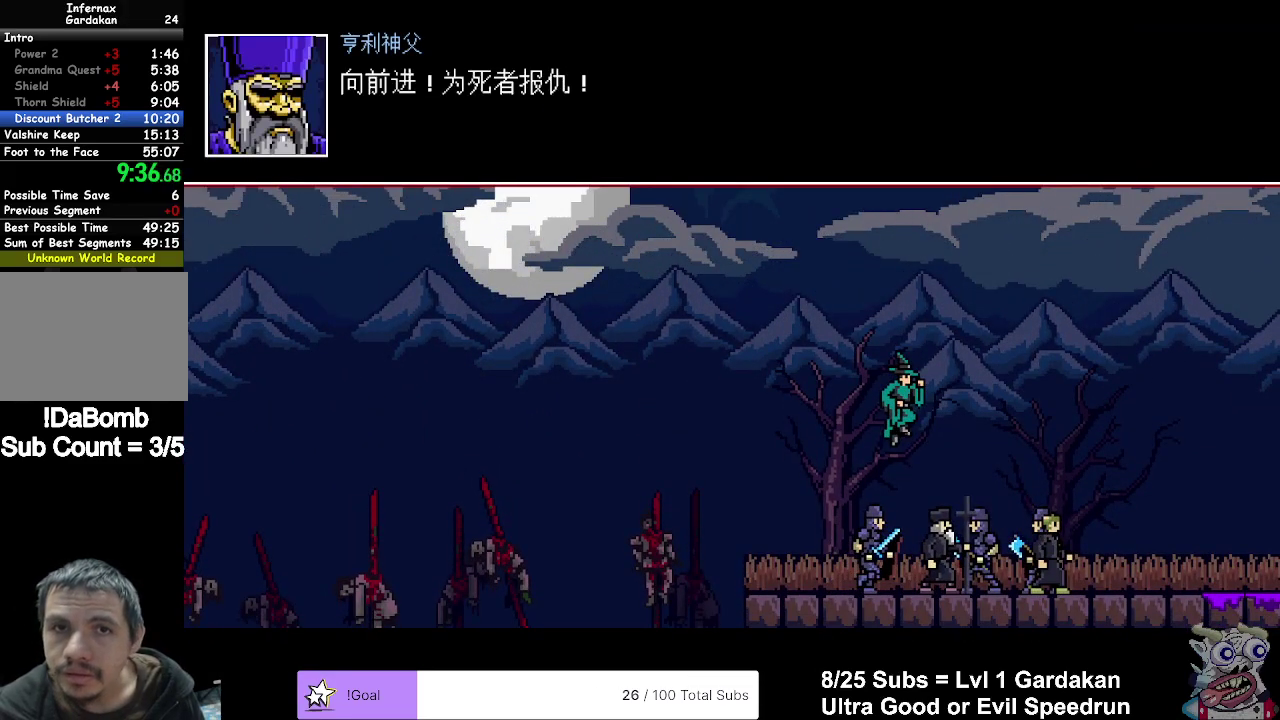
{"buttons": ["B", "DPAD_RIGHT"], "right_stick": "center", "events": [[50, "A", "up"], [117, "A", "down"], [200, "A", "up"], [267, "A", "down"], [350, "A", "up"], [400, "A", "down"], [467, "A", "up"]]}
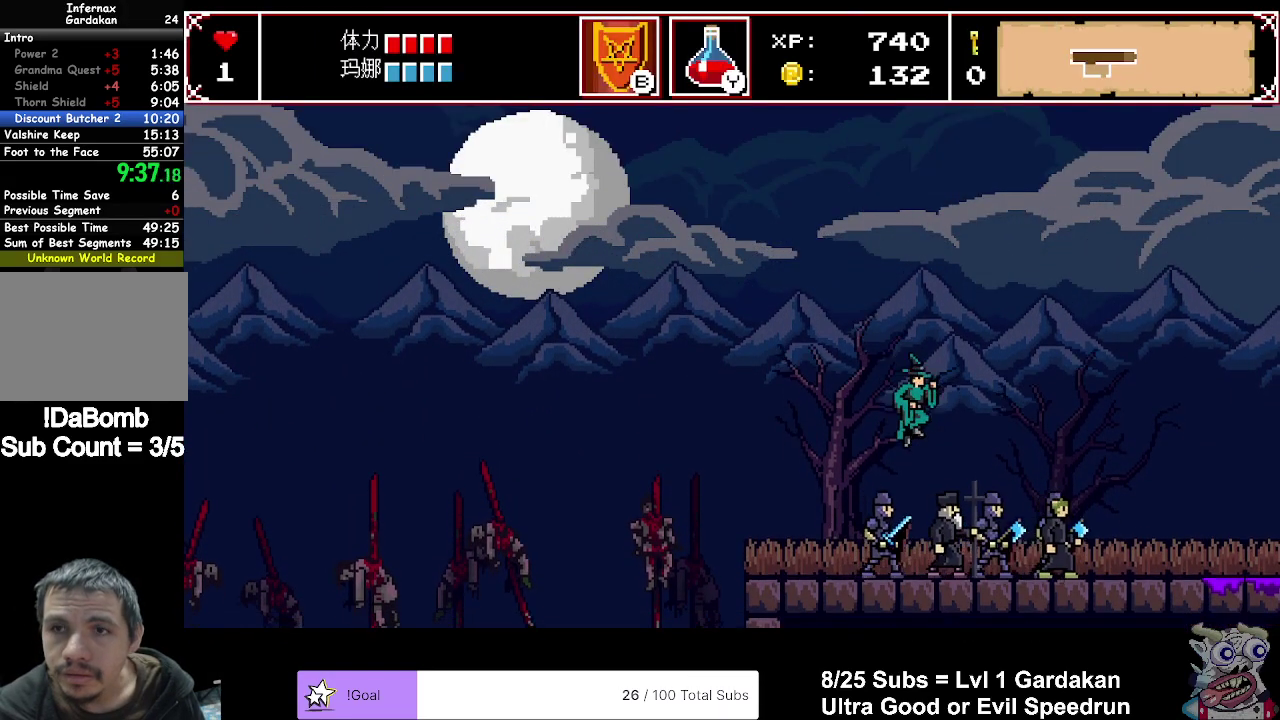
{"buttons": ["DPAD_RIGHT"], "right_stick": "center", "events": [[33, "B", "up"]]}
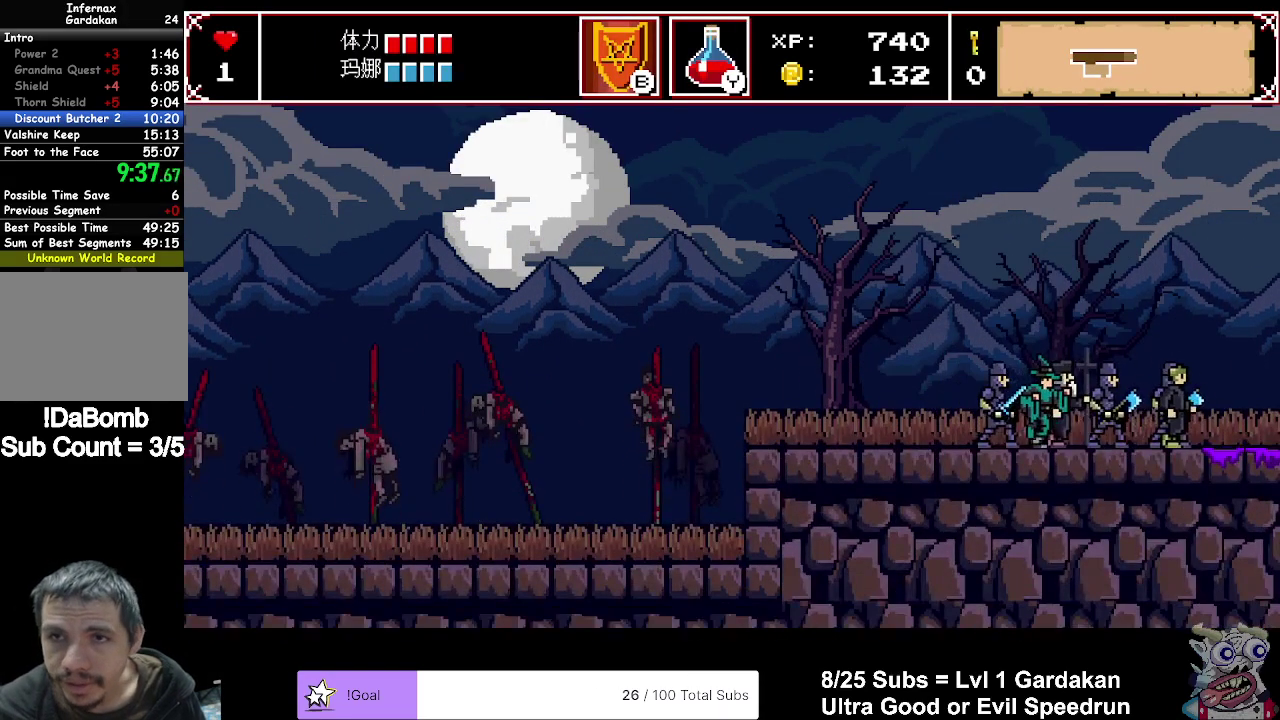
{"buttons": ["DPAD_RIGHT"], "right_stick": "center", "events": []}
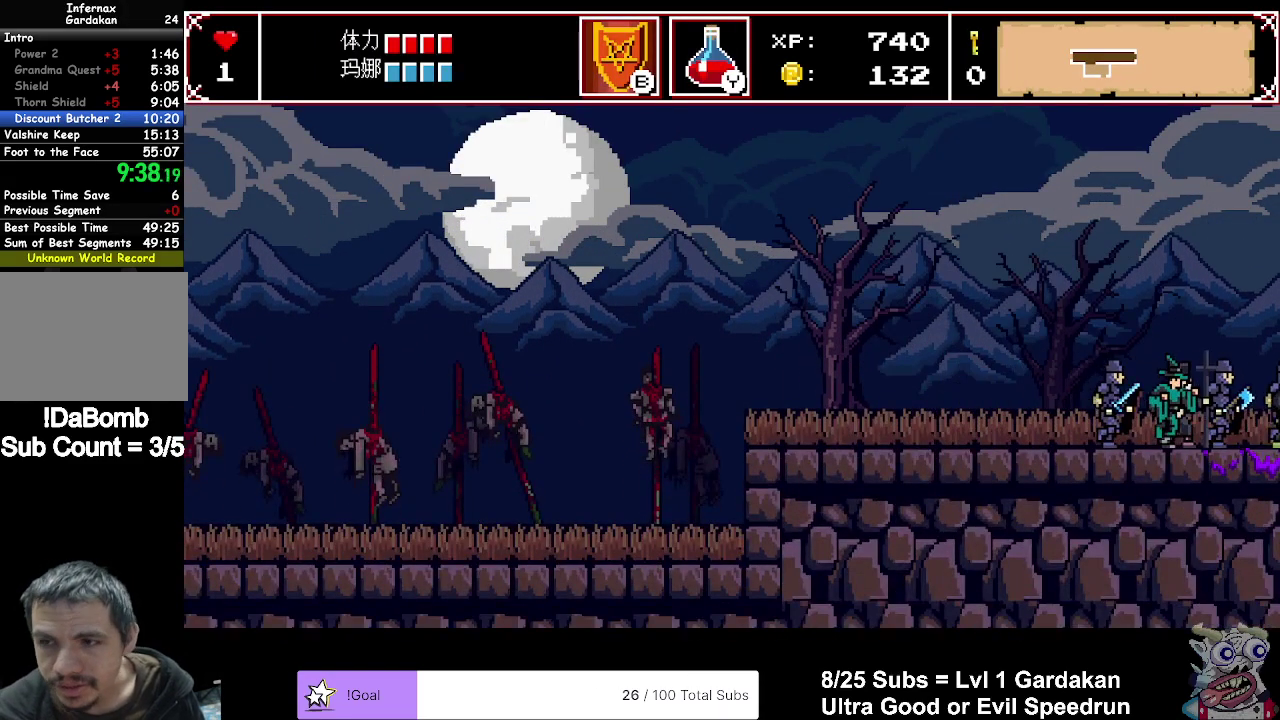
{"buttons": ["B", "DPAD_RIGHT"], "right_stick": "center", "events": [[500, "B", "down"]]}
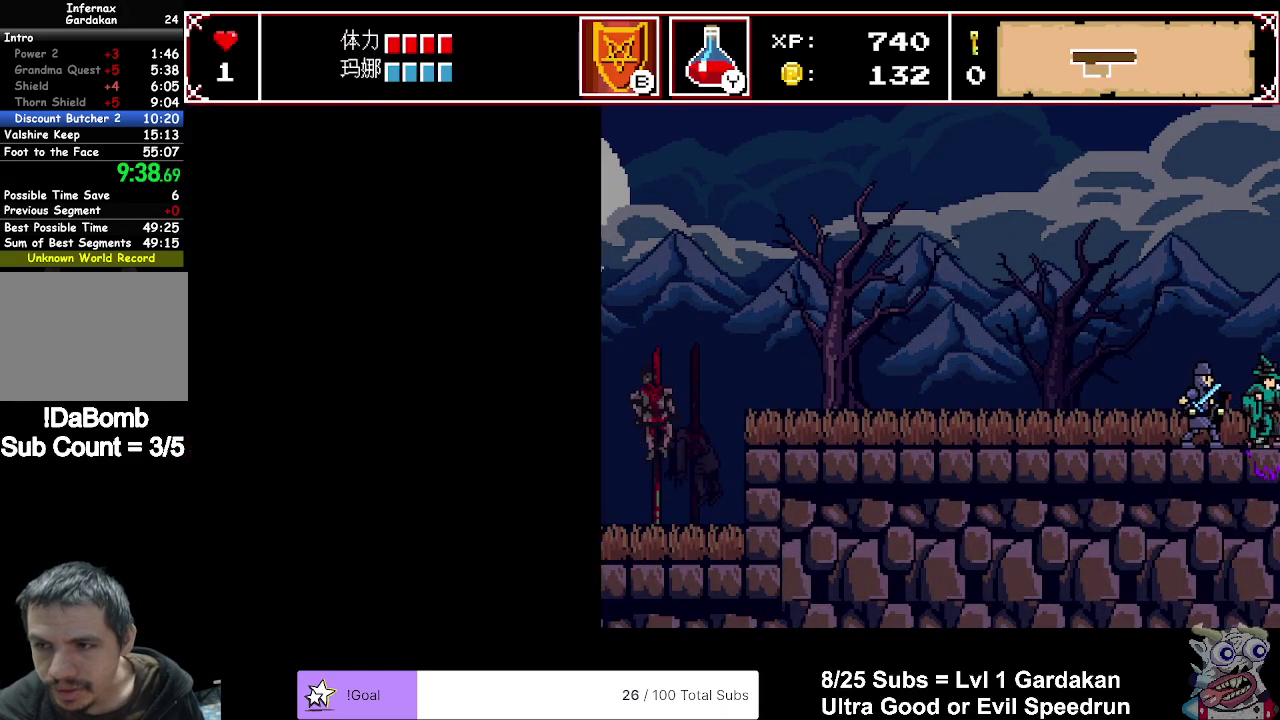
{"buttons": ["DPAD_RIGHT"], "right_stick": "center", "events": [[100, "B", "up"], [200, "B", "down"], [267, "B", "up"], [367, "B", "down"], [450, "B", "up"]]}
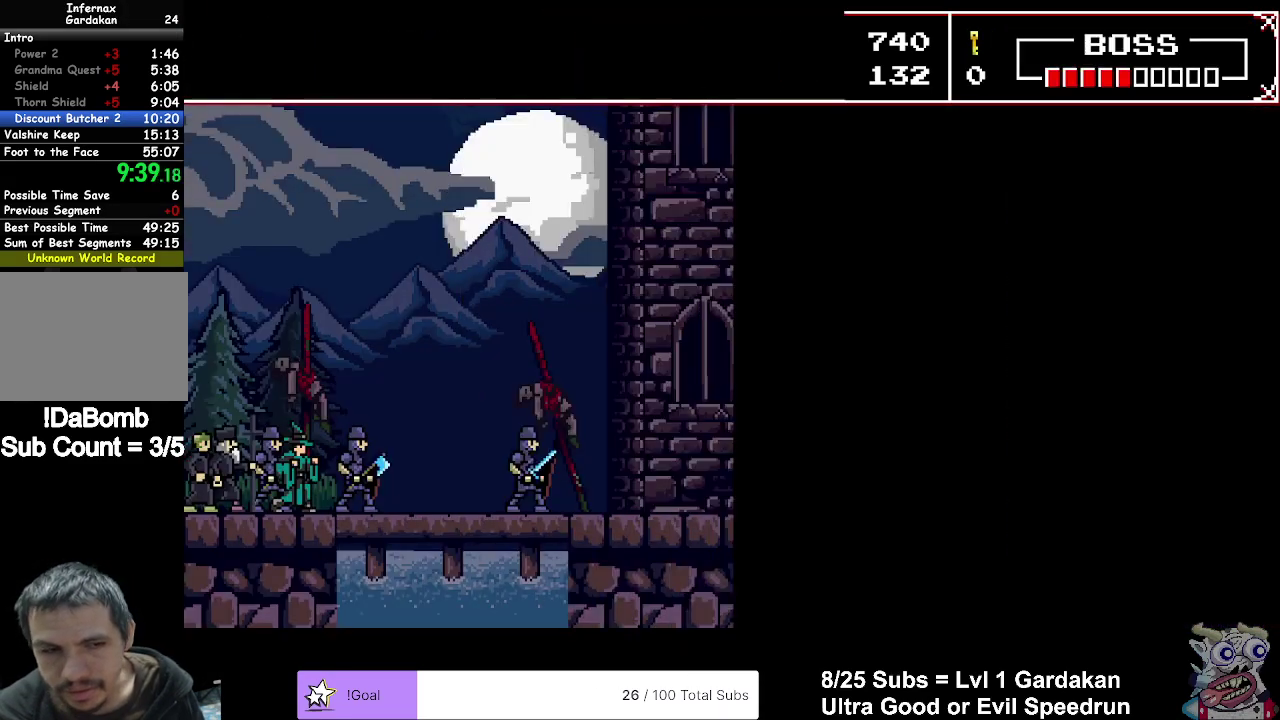
{"buttons": ["B", "DPAD_RIGHT"], "right_stick": "center", "events": [[33, "B", "down"], [117, "B", "up"], [200, "B", "down"], [300, "B", "up"], [350, "B", "down"], [450, "B", "up"], [500, "B", "down"]]}
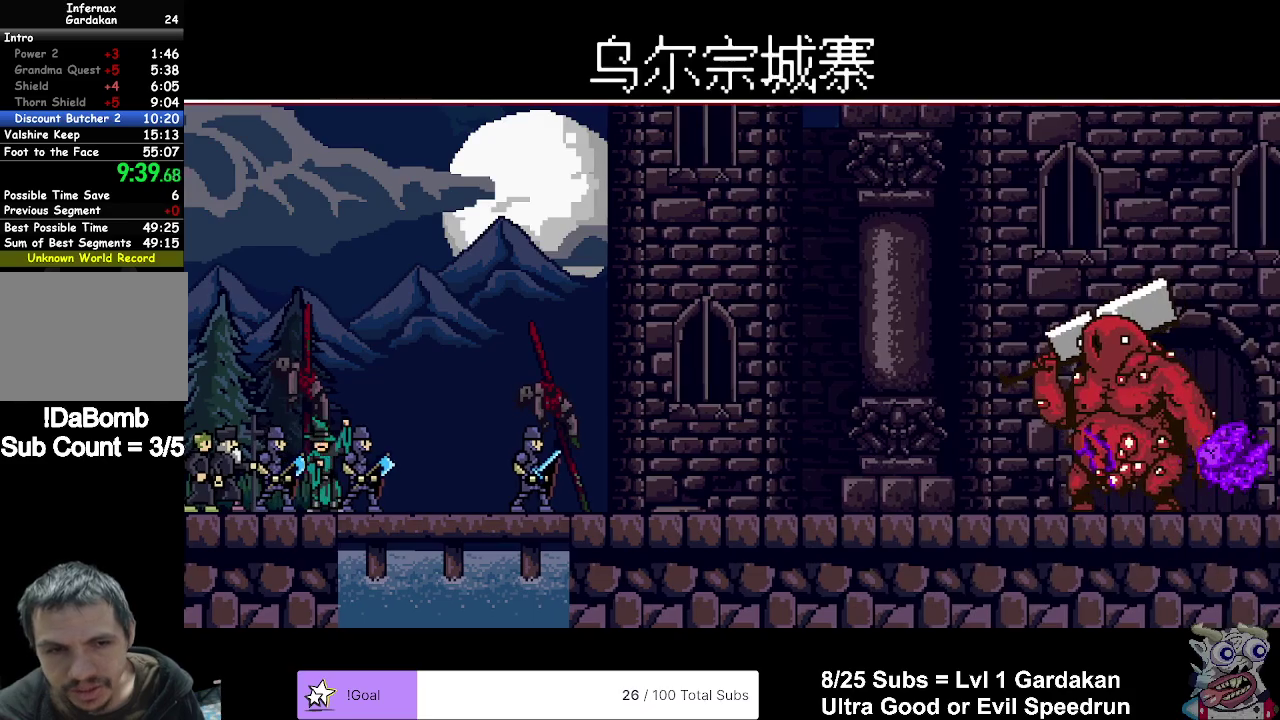
{"buttons": ["DPAD_RIGHT"], "right_stick": "center", "events": [[133, "B", "up"]]}
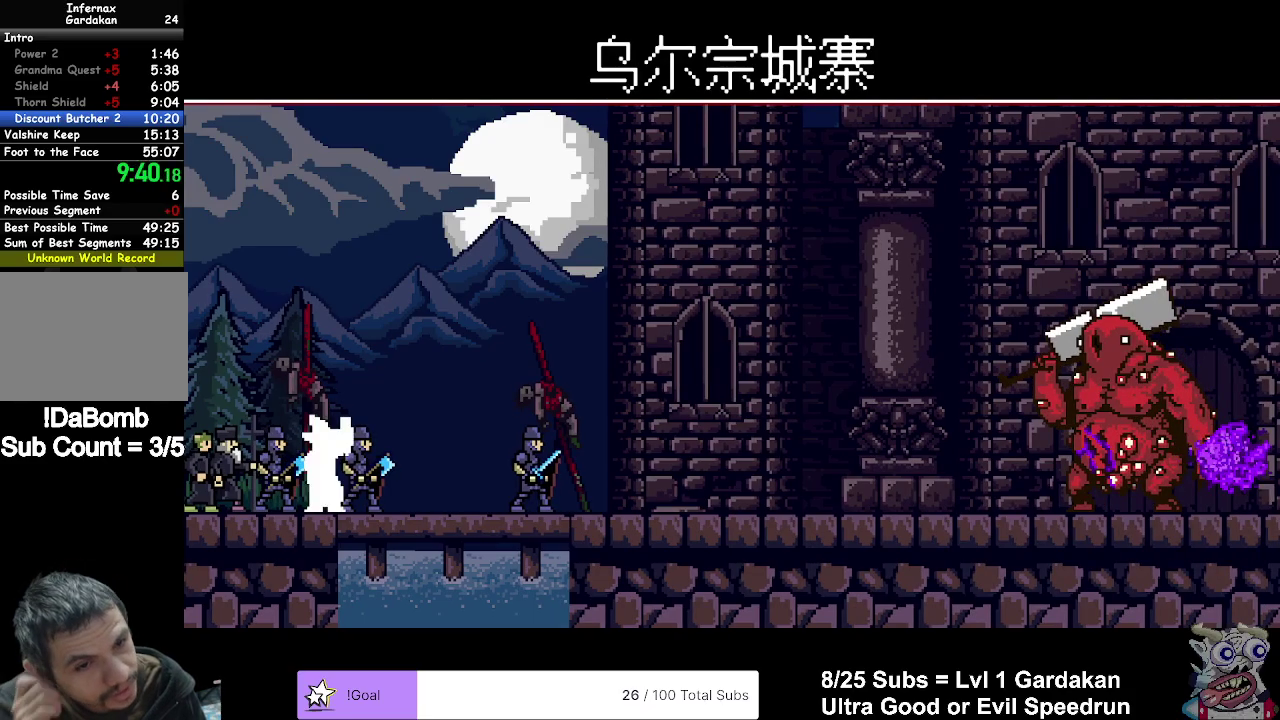
{"buttons": ["DPAD_RIGHT"], "right_stick": "center", "events": []}
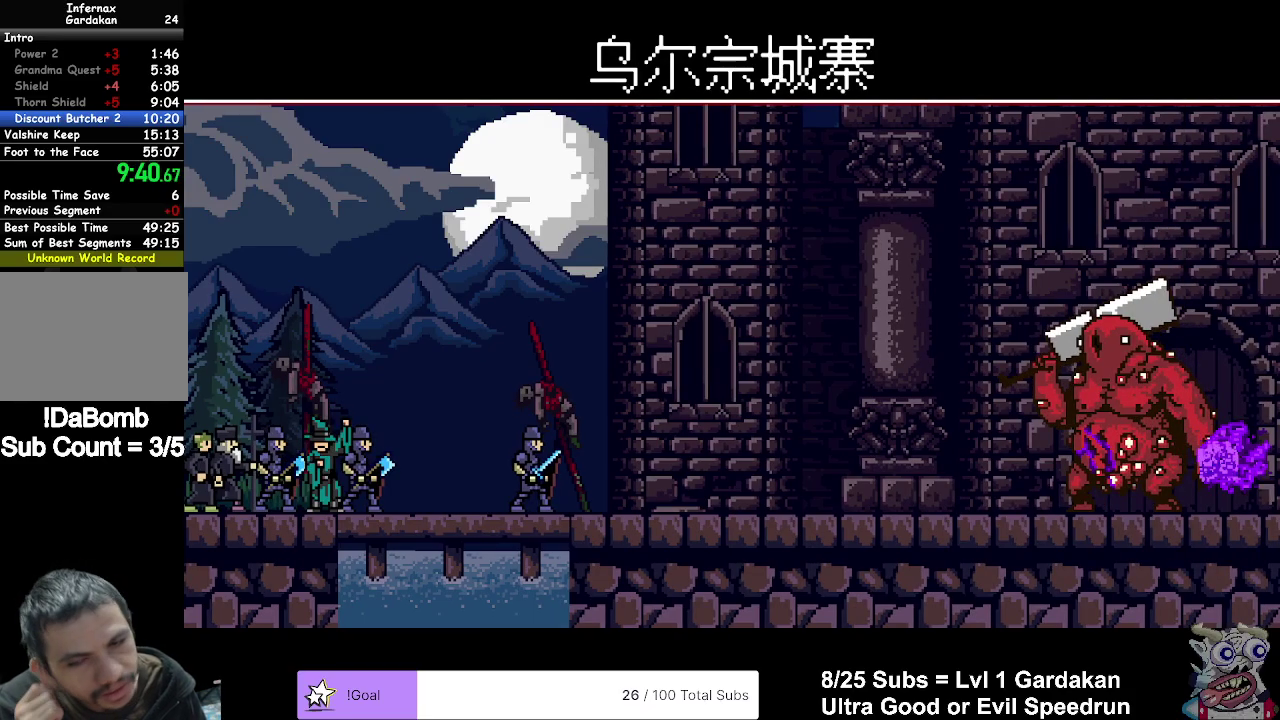
{"buttons": ["DPAD_RIGHT"], "right_stick": "center", "events": []}
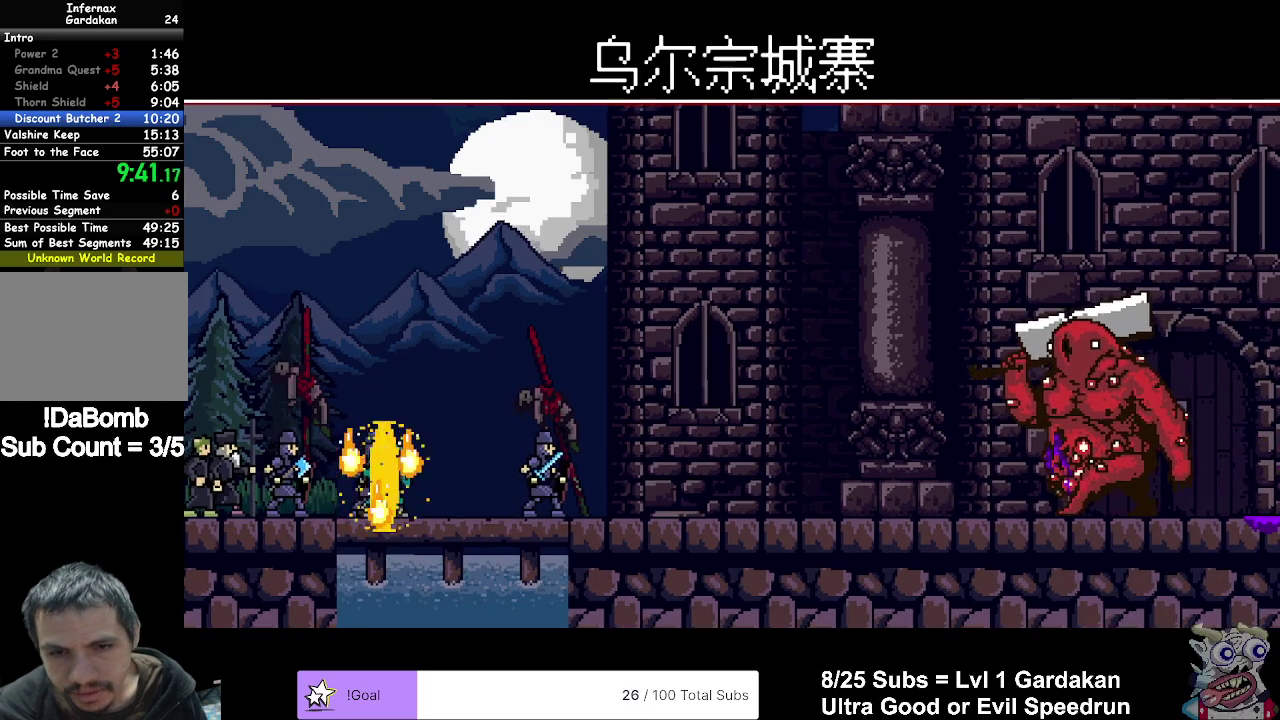
{"buttons": ["DPAD_RIGHT"], "right_stick": "center", "events": []}
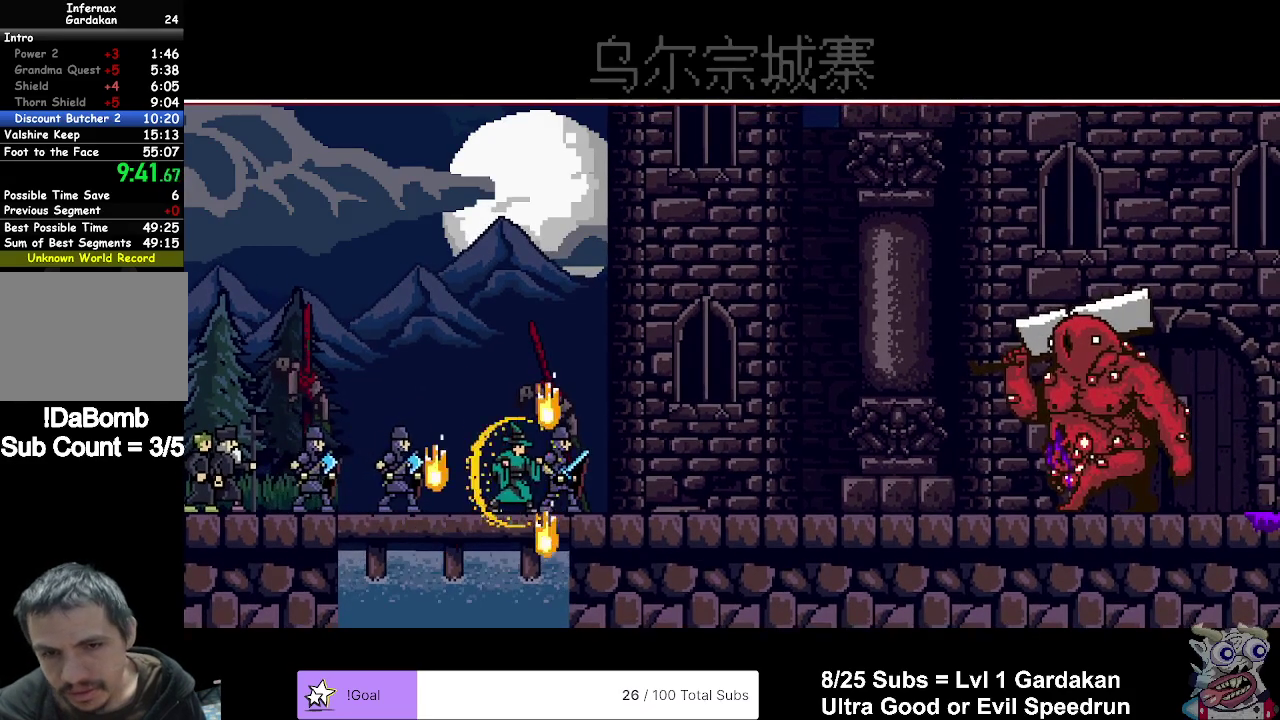
{"buttons": ["DPAD_RIGHT"], "right_stick": "center", "events": []}
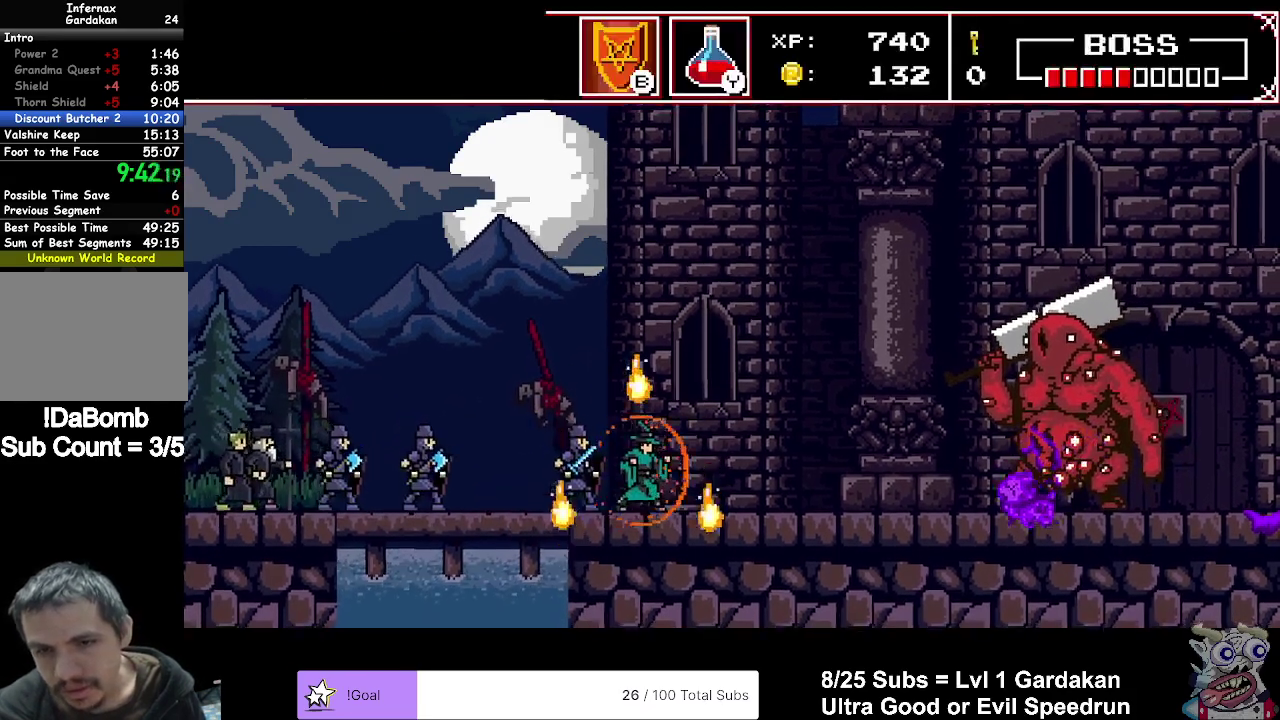
{"buttons": ["DPAD_RIGHT"], "right_stick": "center", "events": []}
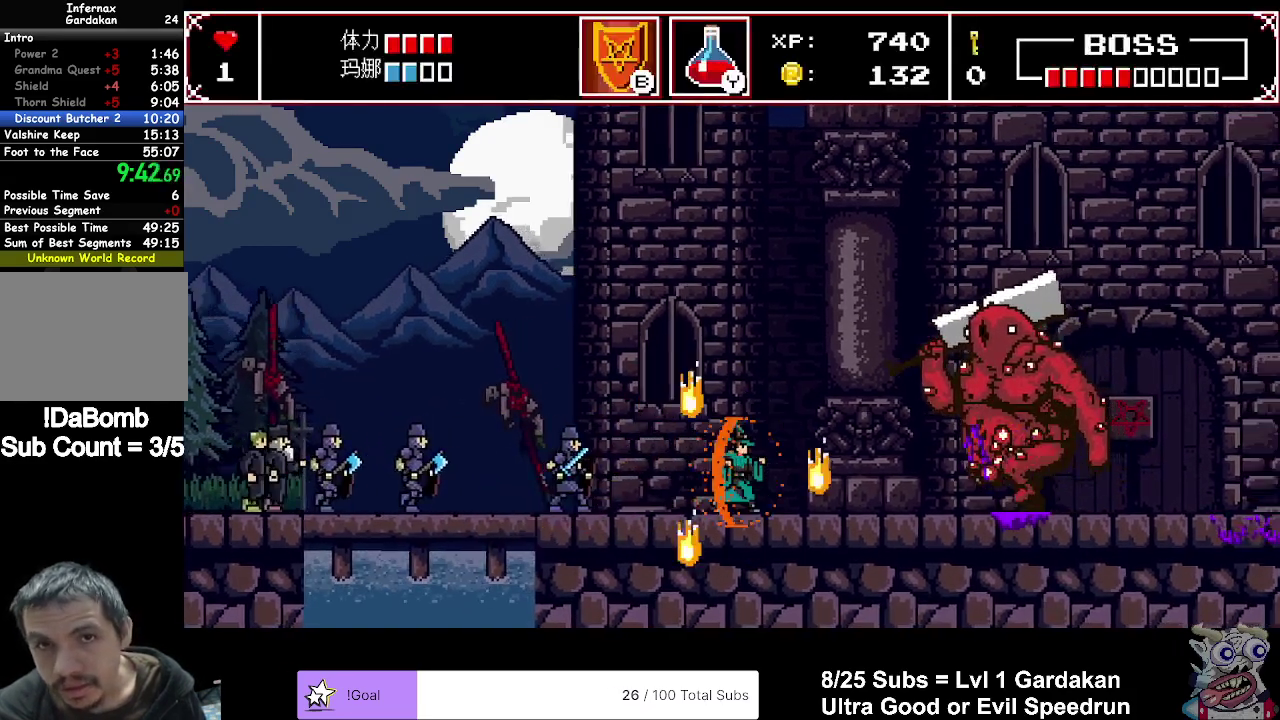
{"buttons": ["DPAD_RIGHT"], "right_stick": "center", "events": []}
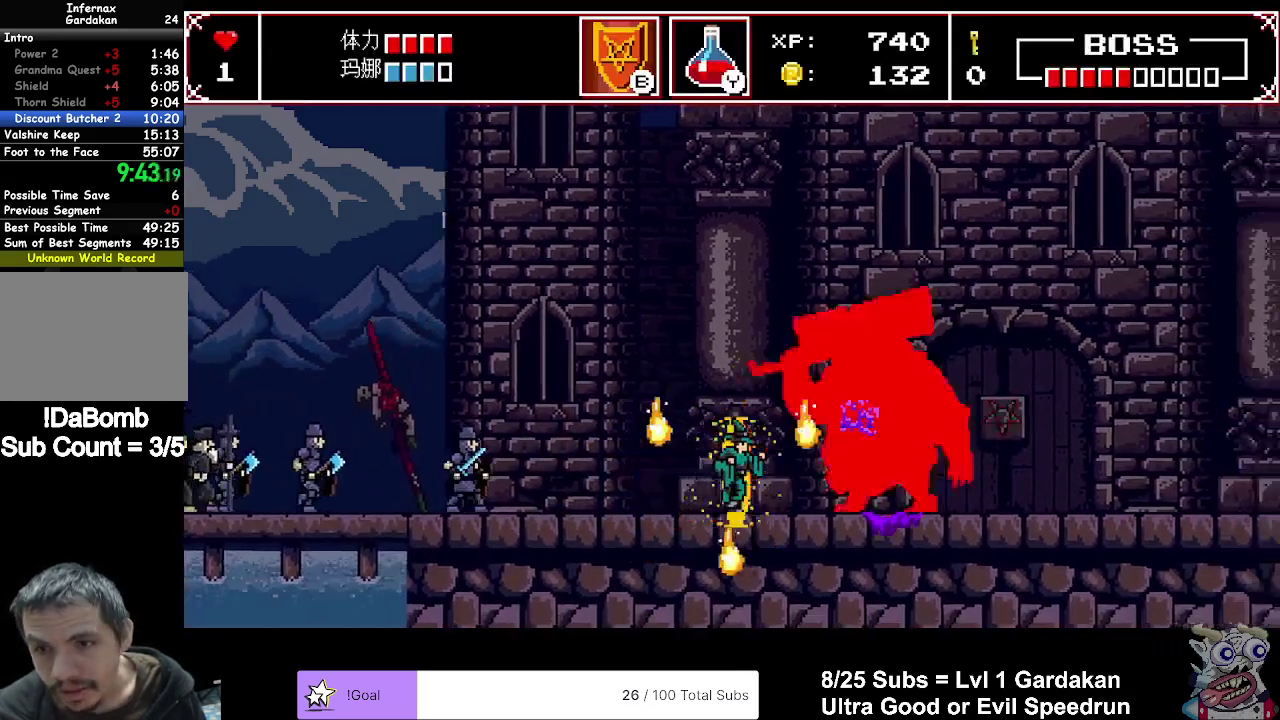
{"buttons": [], "right_stick": "center", "events": [[150, "DPAD_RIGHT", "up"]]}
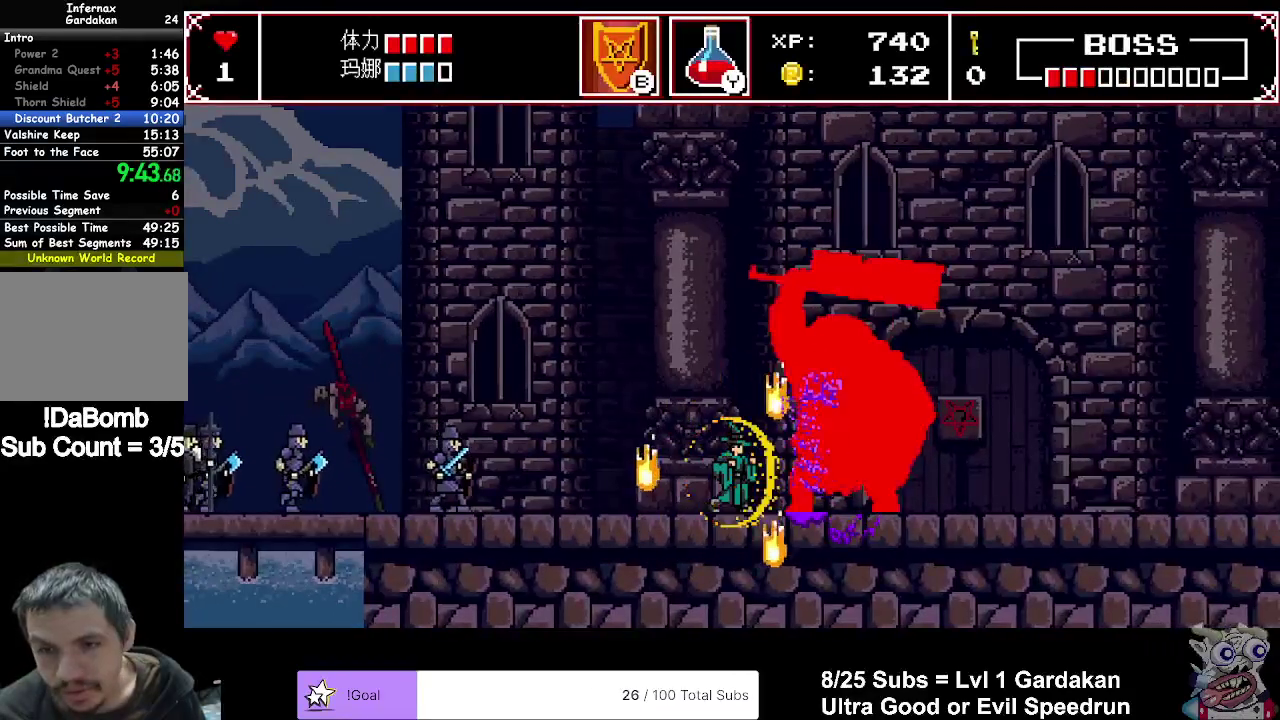
{"buttons": [], "right_stick": "center", "events": []}
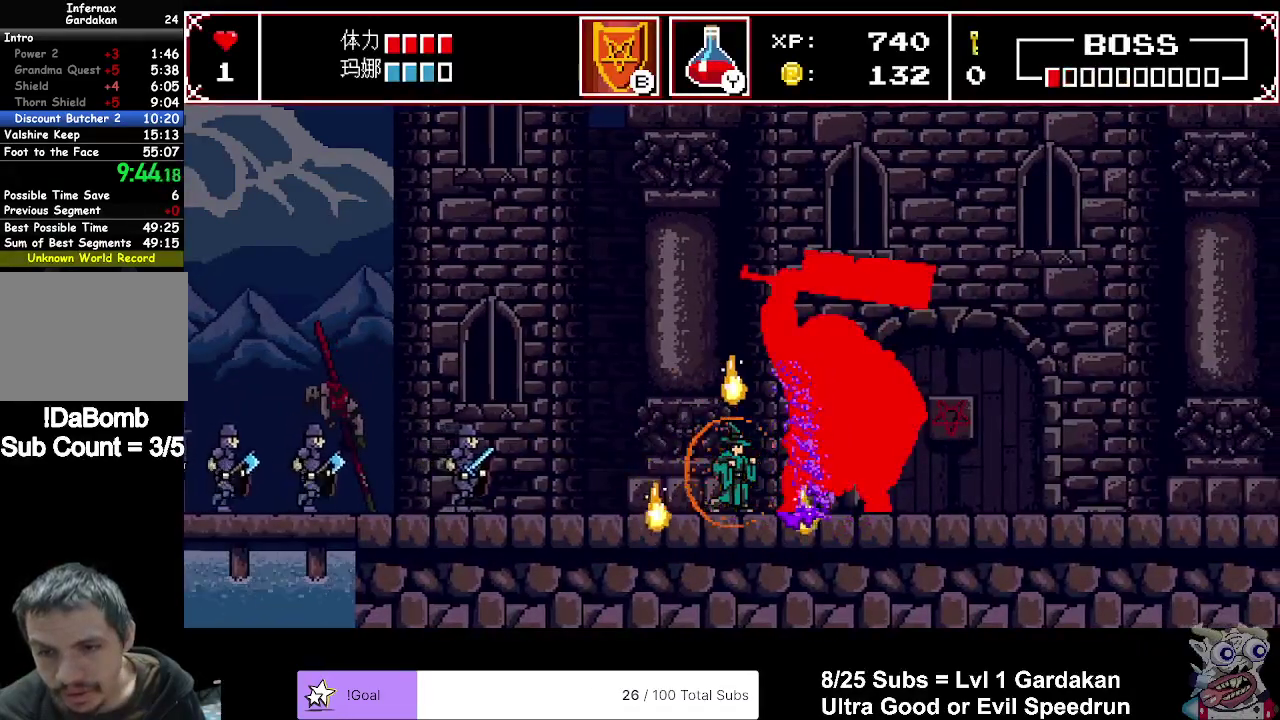
{"buttons": [], "right_stick": "center", "events": [[300, "DPAD_RIGHT", "down"], [367, "DPAD_RIGHT", "up"]]}
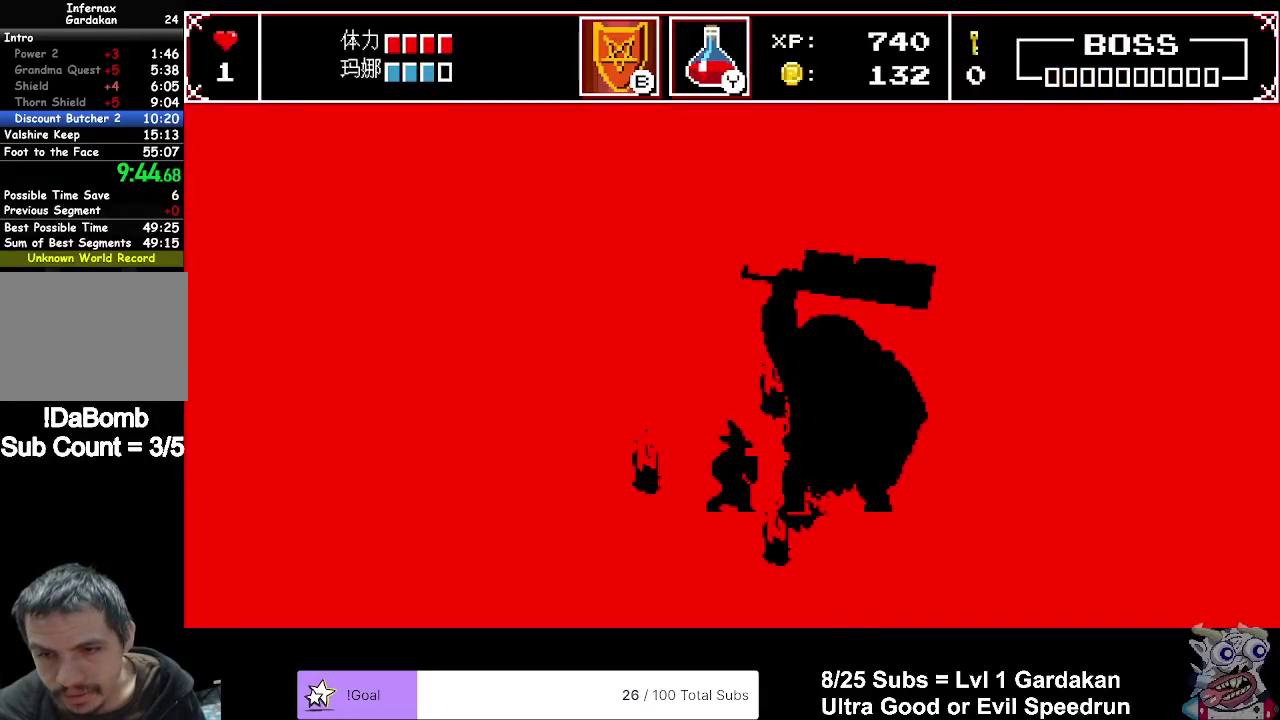
{"buttons": [], "right_stick": "center", "events": []}